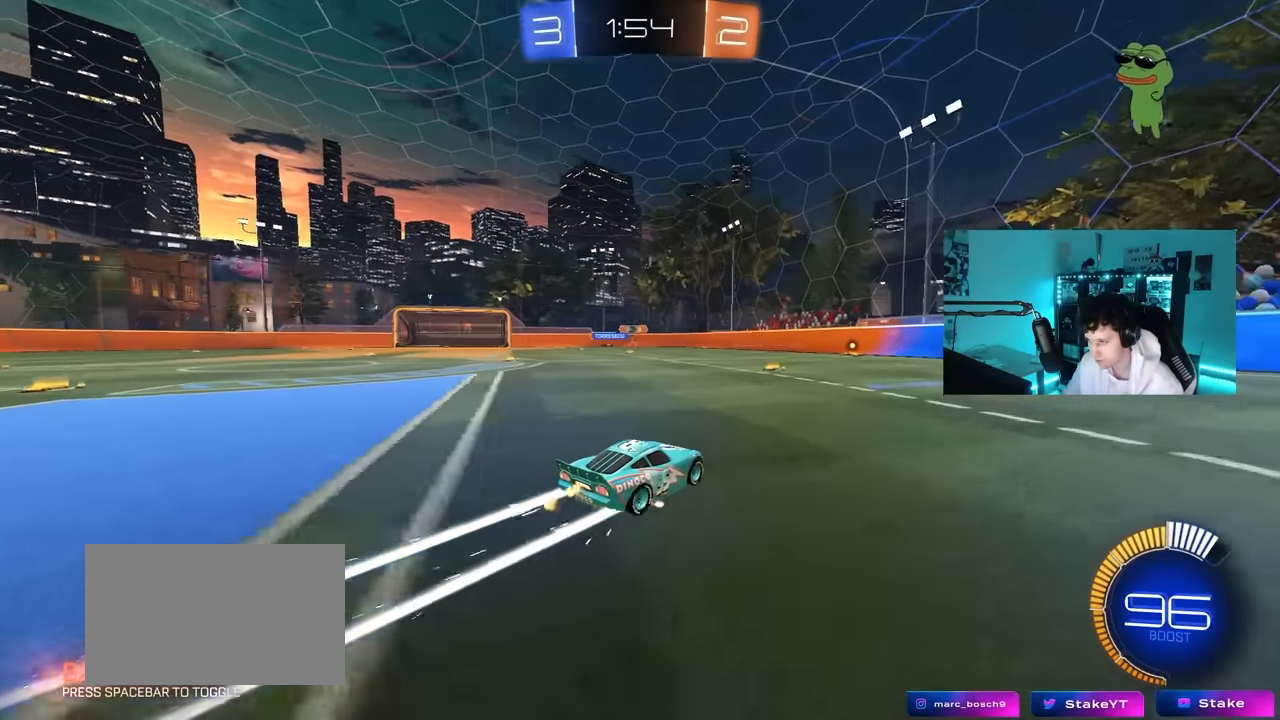
Gameplay with keyboard and mouse; each line is a JSON object with the keys and mouse buttons held at the frame after it. "events" lists presses ("down") and releases ("up") of "1", "2", "3", "4", "5", "a", "alt", "c", "caps_lock", "ctrl", "d", "e", "f", "g", "q", "r", "s", "shift", "space", "t", "tab", "v", "w", "x", "z", "mouse_left", "mouse_wheel" and "mouse_right" between this image and that frame as [ms after this image, input, new state], when the widget could be followed in between. "mouse_left", "mouse_wheel", "mouse_right" = the "left", "wheel", "right" buttons of the "mouse" list. No other keys are recorded. "wheel" means that the mouse wheel is clicked or scrolled. "mouse_move" is the direction in which the mouse moves at that frame (one of eight, or "still"), when it could be read.
{"keys": ["w"], "mouse": [], "mouse_move": "still", "events": [[217, "d", "down"], [367, "d", "up"]]}
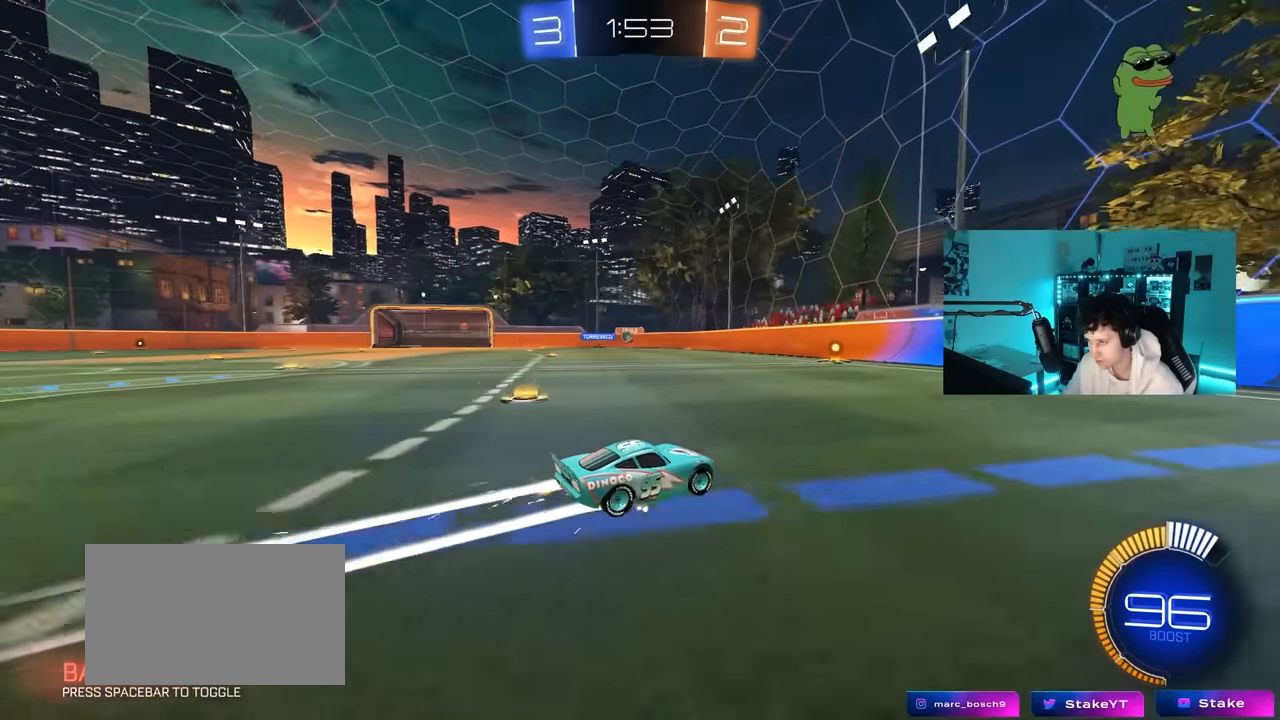
{"keys": ["w"], "mouse": [], "mouse_move": "still", "events": [[50, "a", "down"], [100, "shift", "down"], [183, "shift", "up"], [467, "a", "up"]]}
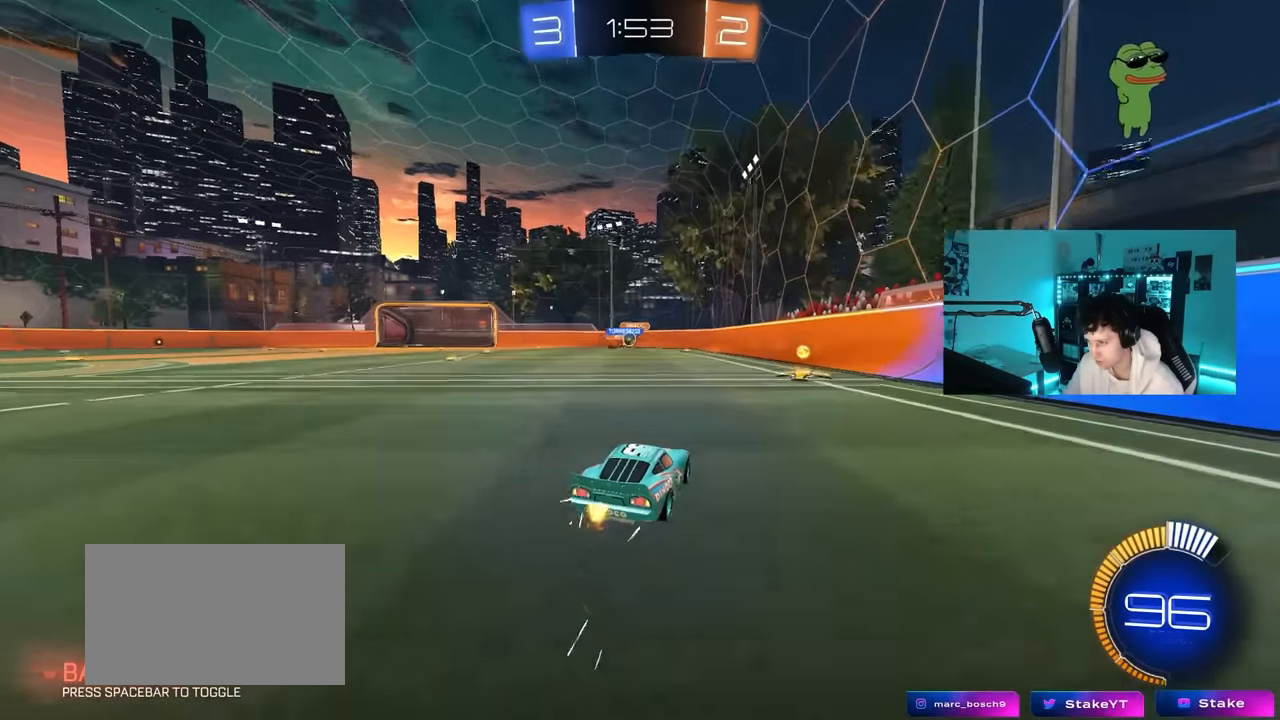
{"keys": ["d"], "mouse": [], "mouse_move": "still", "events": [[167, "a", "down"], [217, "a", "up"], [483, "d", "down"], [483, "w", "up"]]}
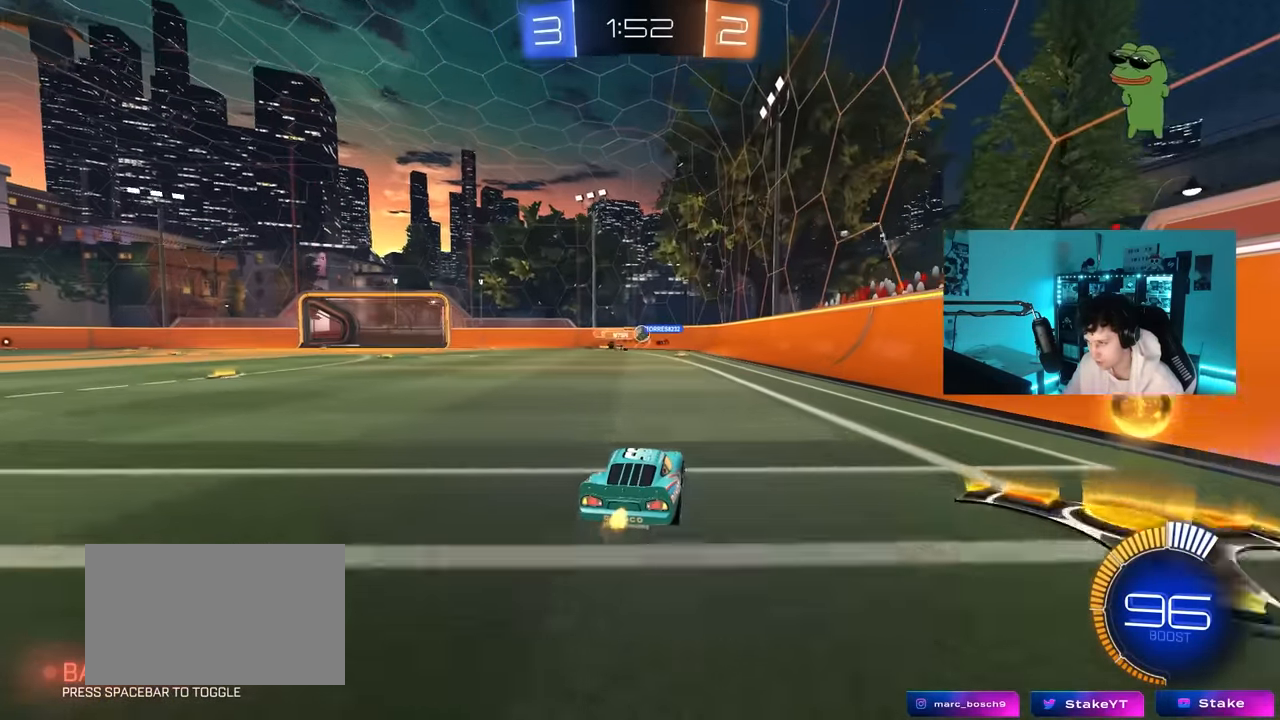
{"keys": ["d", "w"], "mouse": [], "mouse_move": "still", "events": [[33, "s", "down"], [83, "d", "up"], [133, "a", "down"], [267, "s", "up"], [317, "a", "up"], [450, "d", "down"], [500, "w", "down"]]}
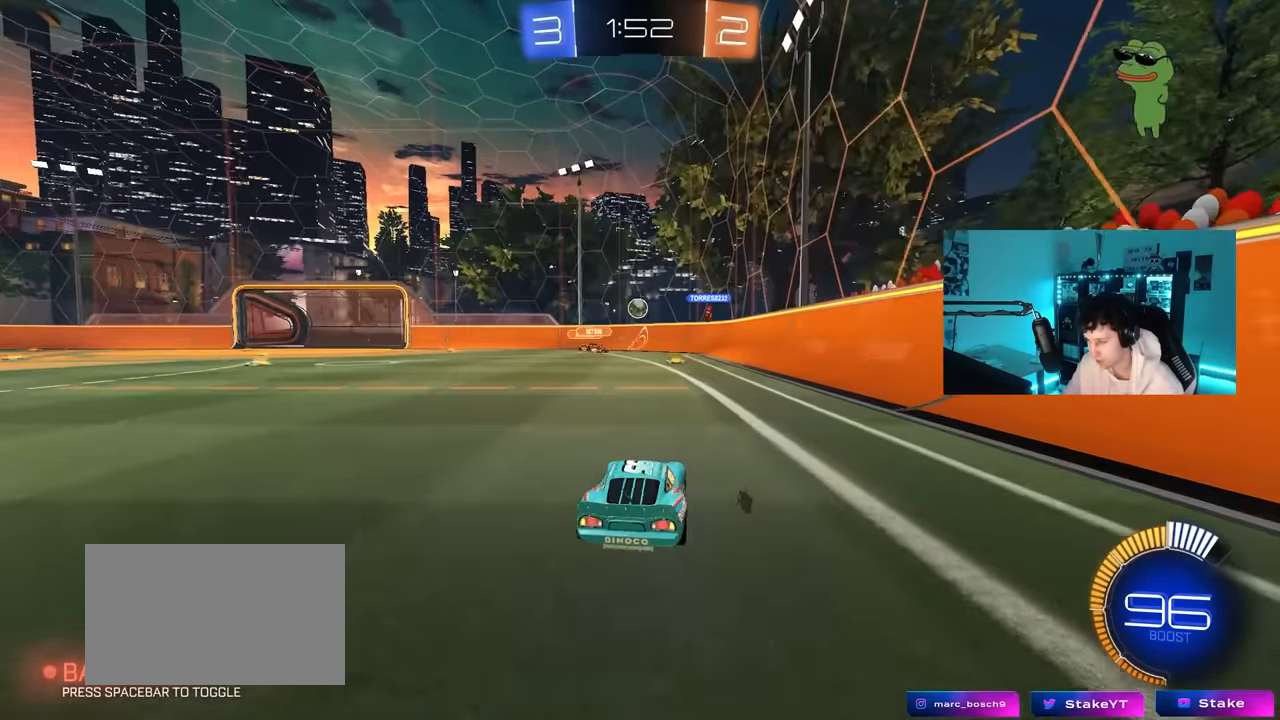
{"keys": ["w"], "mouse": [], "mouse_move": "still", "events": [[150, "d", "up"]]}
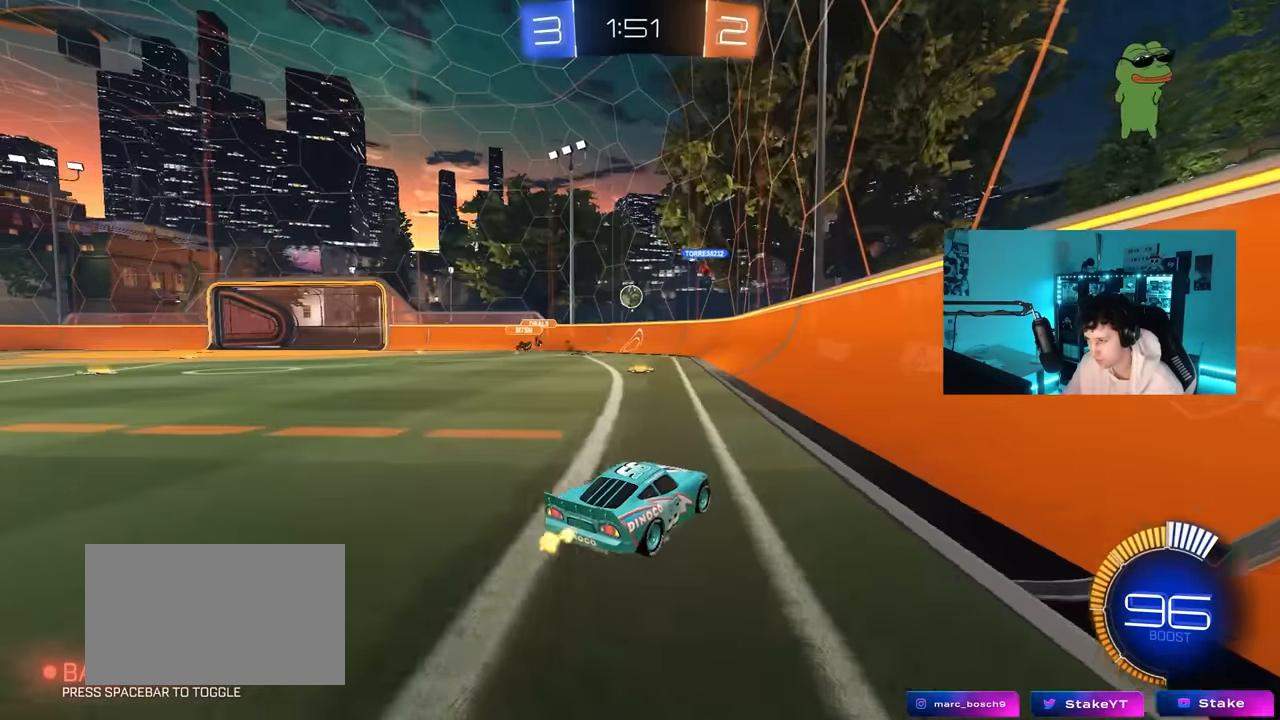
{"keys": ["a", "w"], "mouse": [], "mouse_move": "still", "events": [[17, "d", "down"], [117, "a", "down"], [117, "d", "up"], [200, "shift", "down"], [250, "shift", "up"]]}
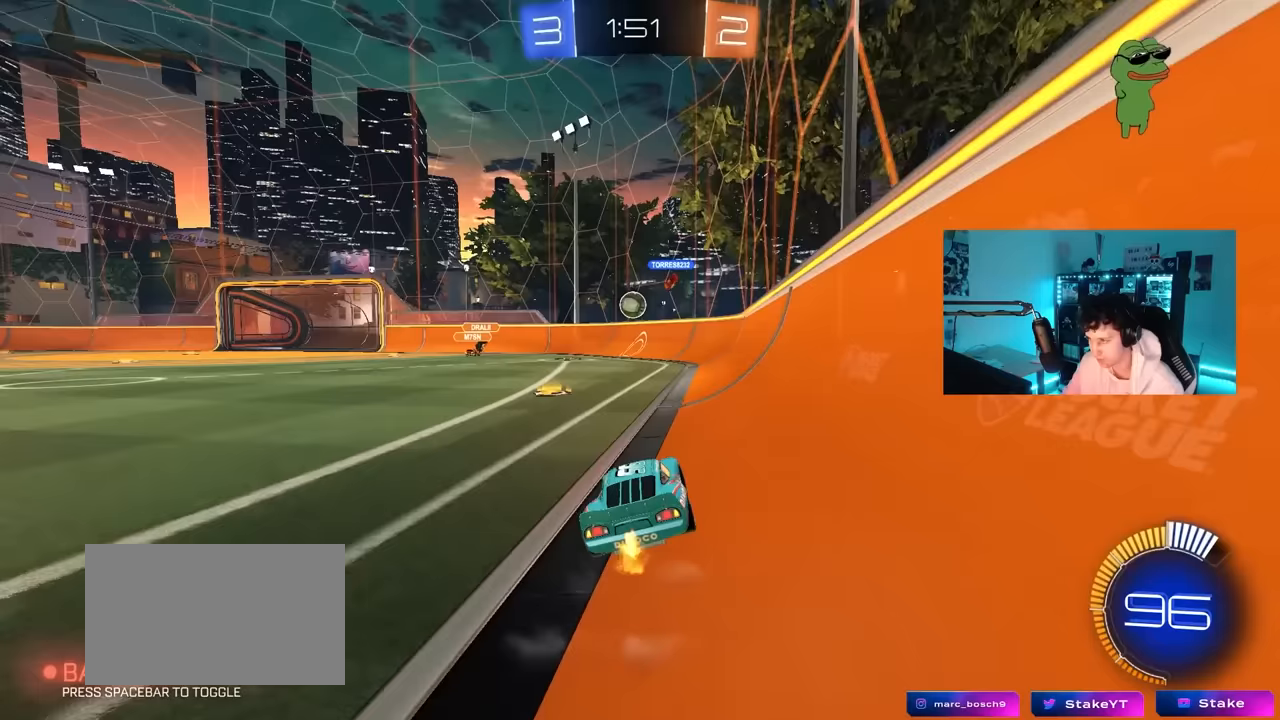
{"keys": ["a", "s"], "mouse": [], "mouse_move": "still", "events": [[133, "a", "up"], [367, "w", "up"], [417, "a", "down"], [450, "s", "down"]]}
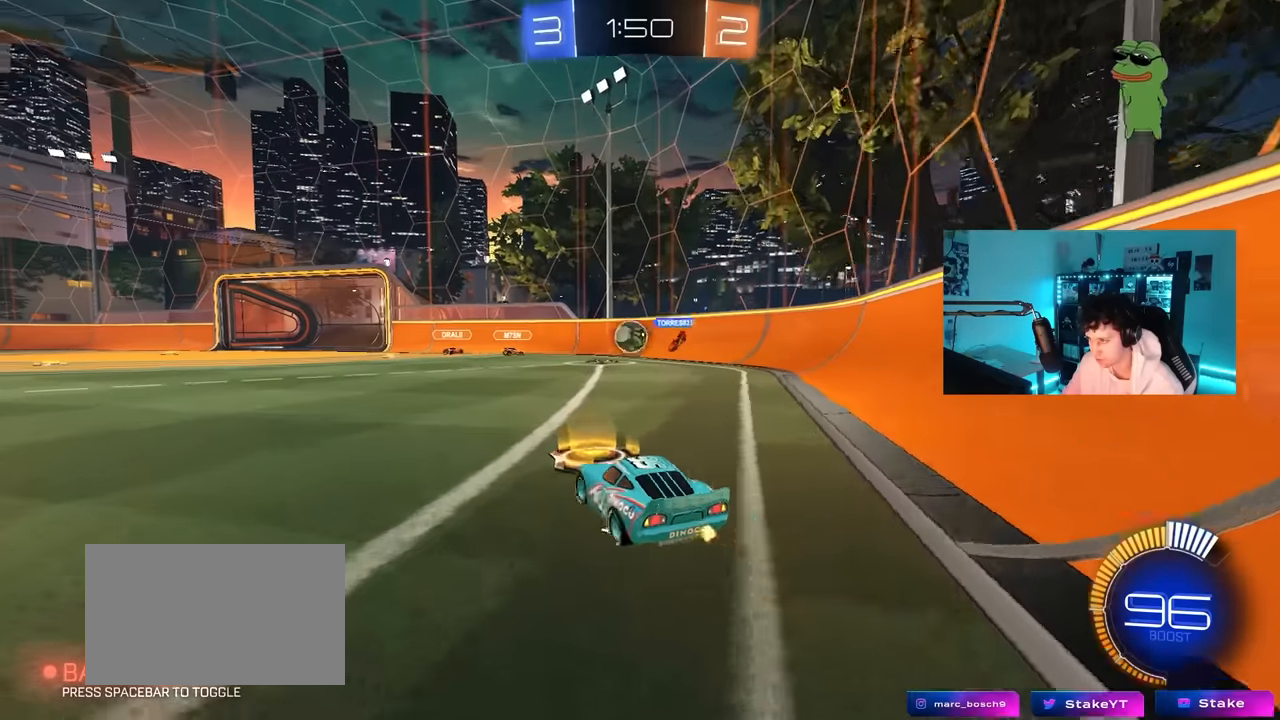
{"keys": ["a", "w"], "mouse": [], "mouse_move": "still", "events": [[50, "s", "up"], [233, "a", "up"], [233, "w", "down"], [383, "a", "down"]]}
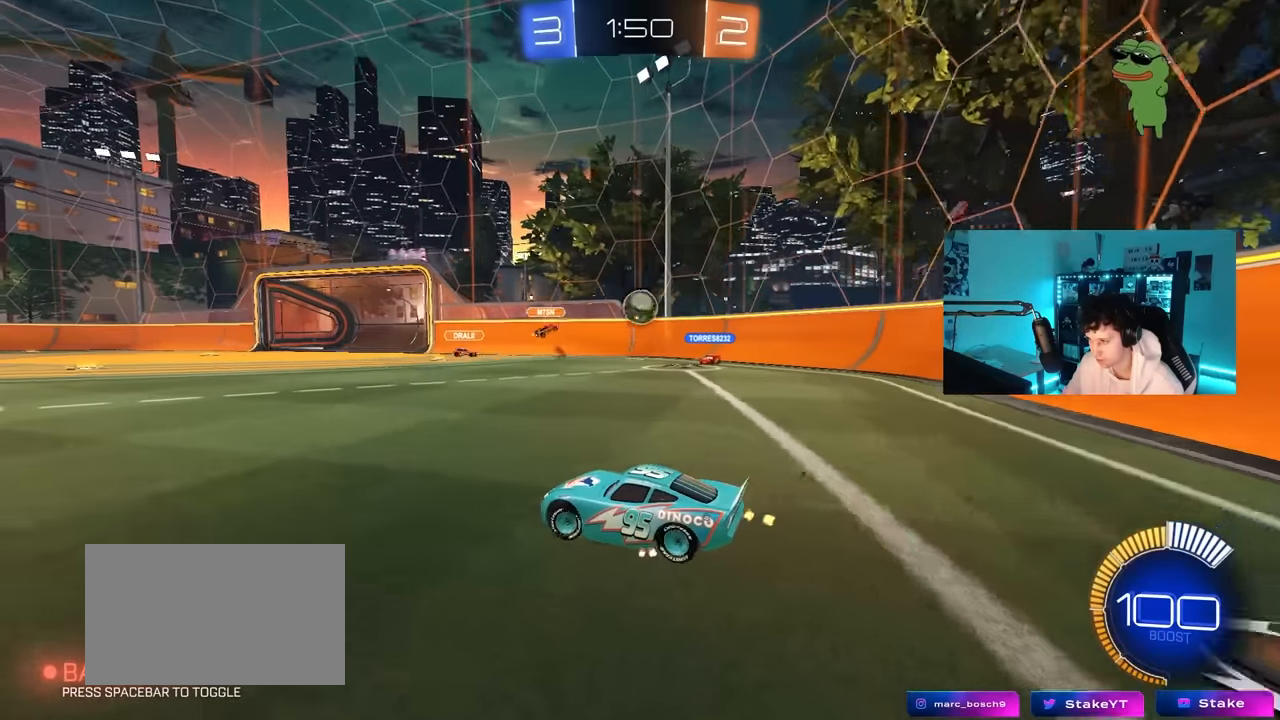
{"keys": ["d"], "mouse": [], "mouse_move": "still", "events": [[17, "a", "up"], [17, "d", "down"], [67, "w", "up"], [200, "a", "down"], [200, "s", "down"], [250, "a", "up"], [350, "s", "up"]]}
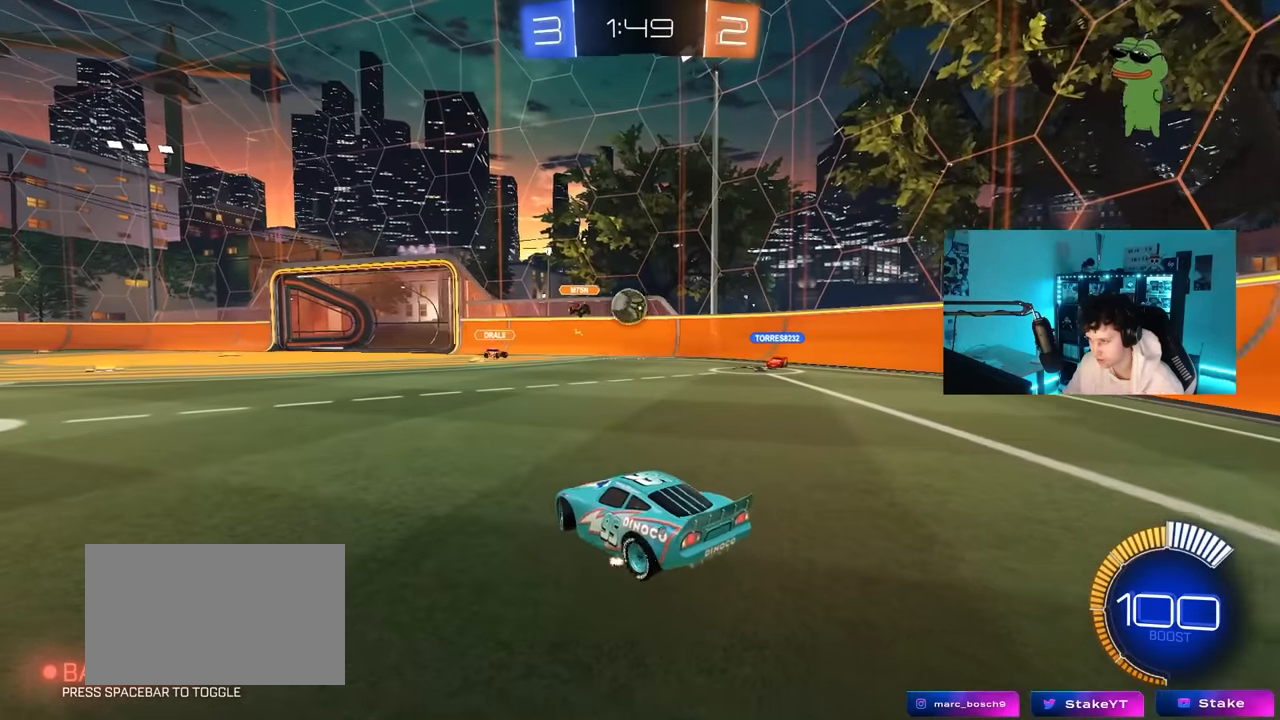
{"keys": ["a", "w"], "mouse": [], "mouse_move": "still", "events": [[33, "w", "down"], [183, "d", "up"], [267, "w", "up"], [417, "a", "down"], [417, "w", "down"]]}
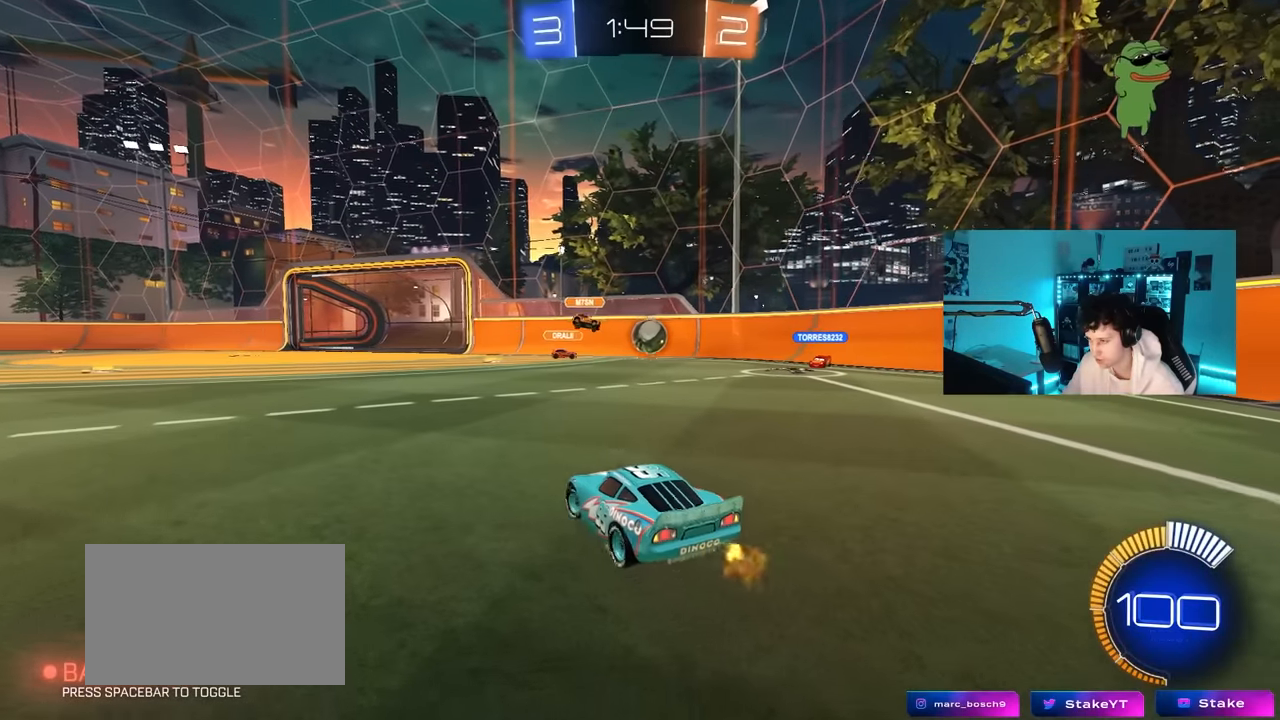
{"keys": ["a", "shift", "w"], "mouse": [], "mouse_move": "still", "events": [[50, "shift", "down"], [150, "shift", "up"], [483, "shift", "down"]]}
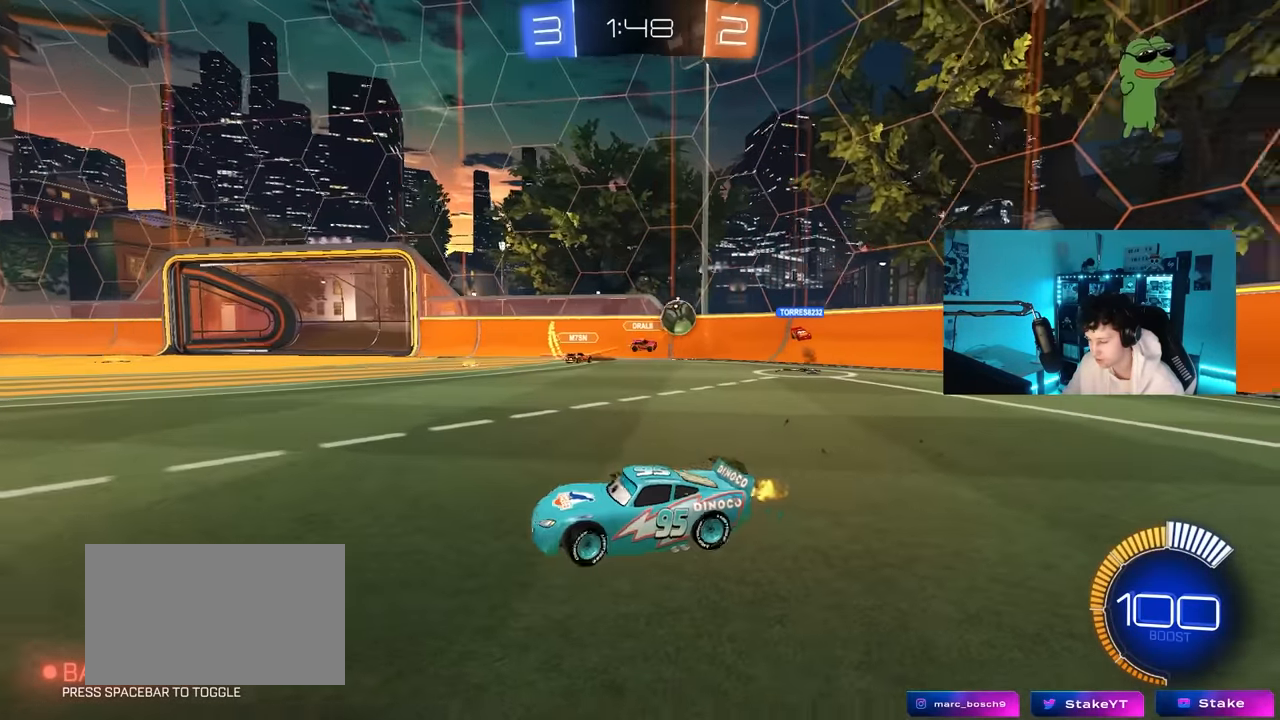
{"keys": ["a", "w"], "mouse": [], "mouse_move": "still", "events": [[67, "shift", "up"]]}
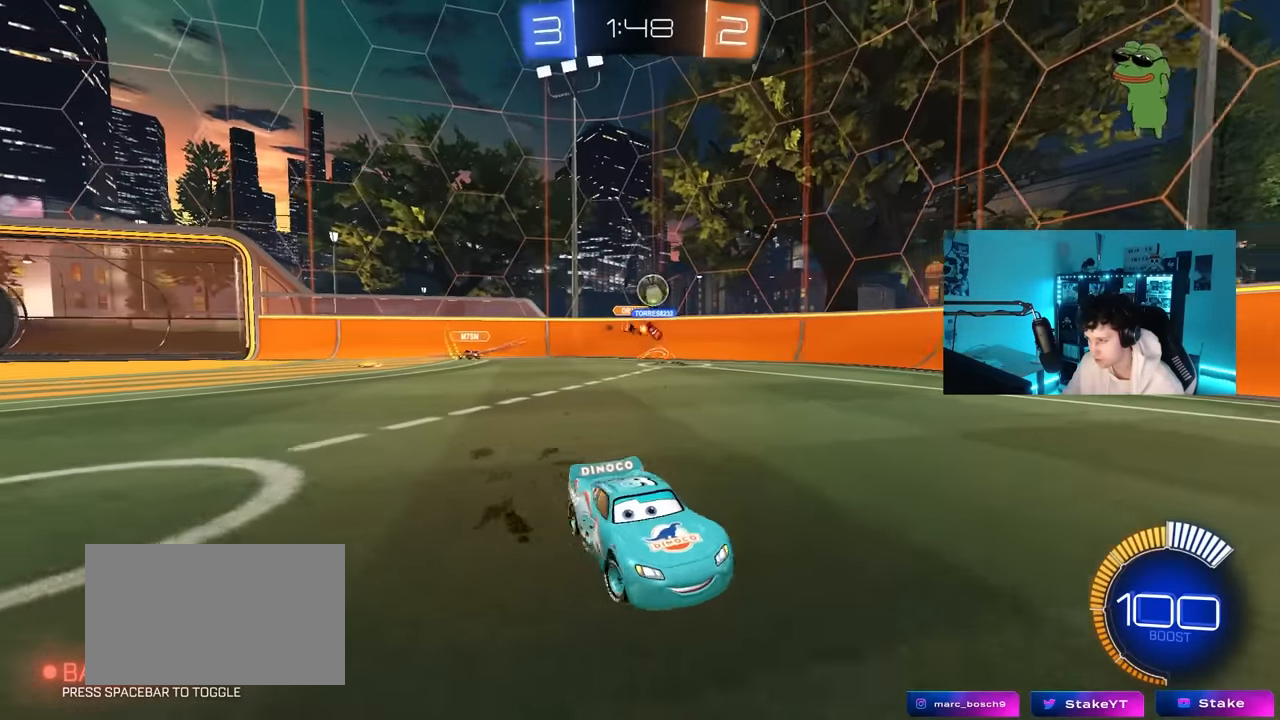
{"keys": ["w"], "mouse": [], "mouse_move": "still", "events": [[83, "shift", "down"], [217, "shift", "up"], [500, "a", "up"]]}
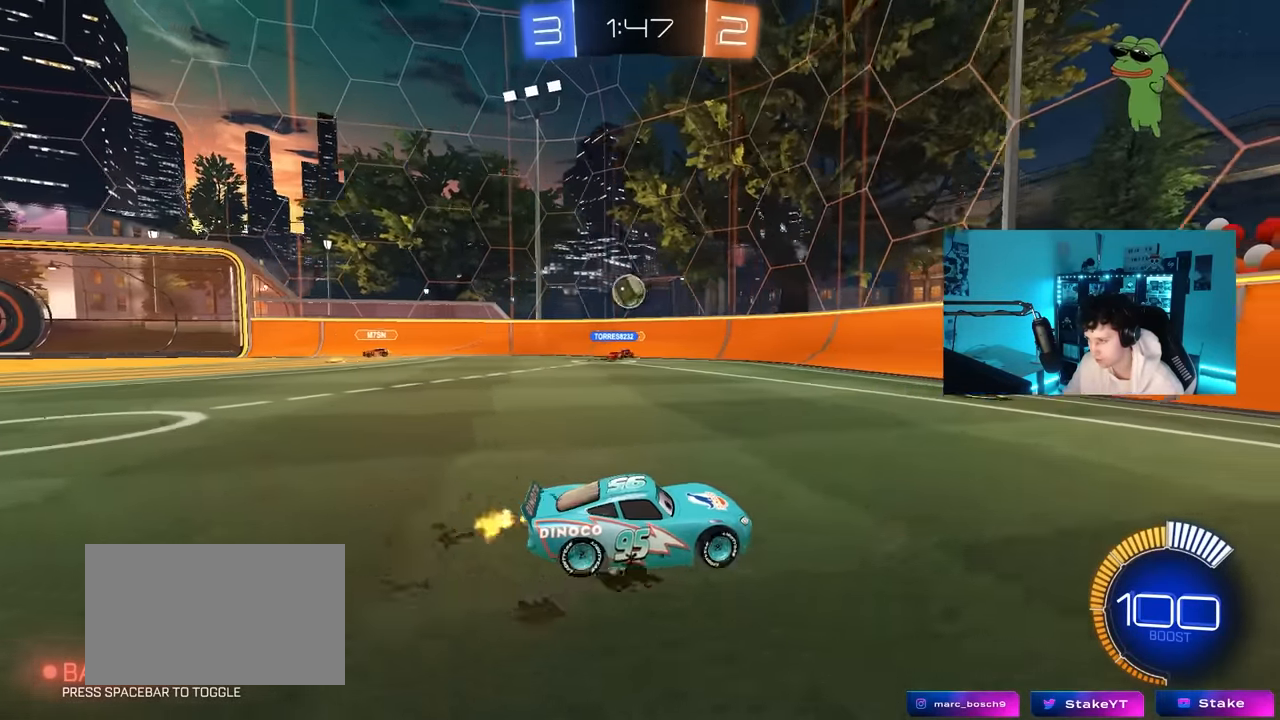
{"keys": ["d", "w"], "mouse": [], "mouse_move": "still", "events": [[50, "d", "down"], [150, "shift", "down"], [233, "shift", "up"]]}
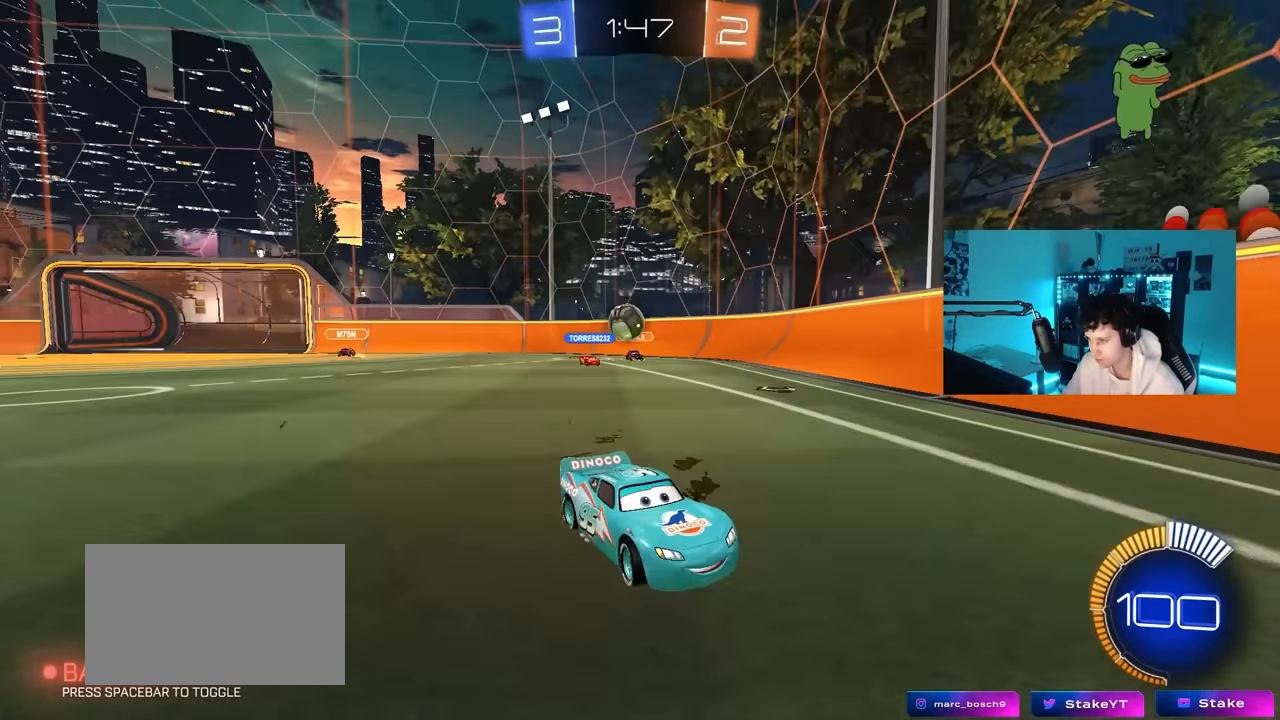
{"keys": ["d", "w"], "mouse": [], "mouse_move": "still", "events": [[200, "d", "up"], [200, "w", "up"], [350, "d", "down"], [483, "w", "down"]]}
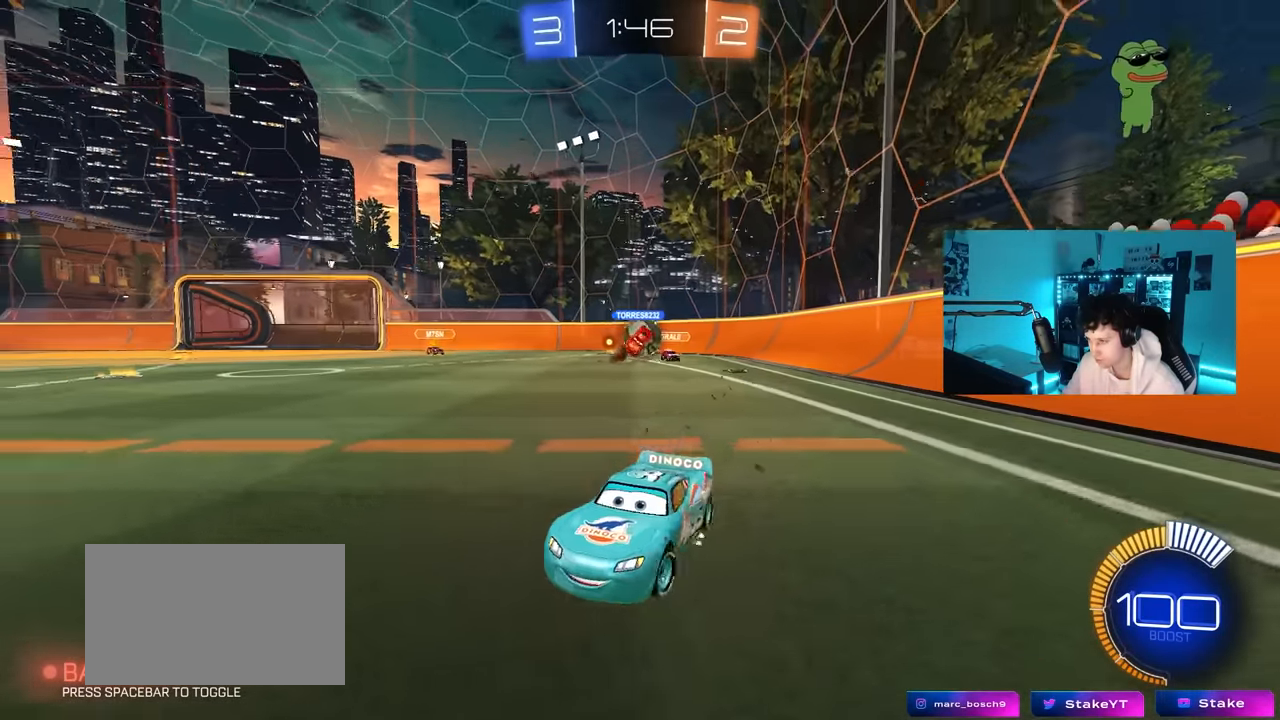
{"keys": ["a", "w"], "mouse": [], "mouse_move": "still", "events": [[33, "d", "up"], [83, "d", "down"], [317, "d", "up"], [417, "a", "down"]]}
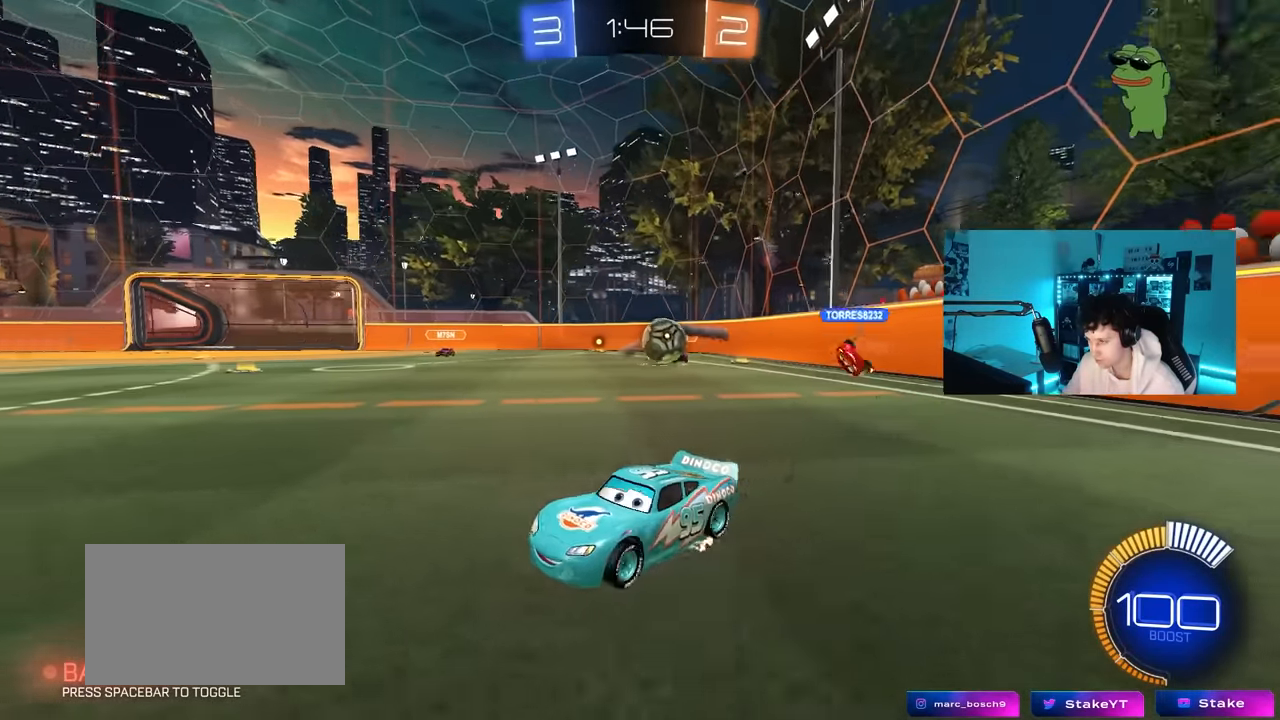
{"keys": ["d", "s"], "mouse": [], "mouse_move": "still", "events": [[100, "shift", "down"], [150, "a", "up"], [150, "shift", "up"], [183, "w", "up"], [233, "a", "down"], [283, "a", "up"], [383, "d", "down"], [383, "s", "down"]]}
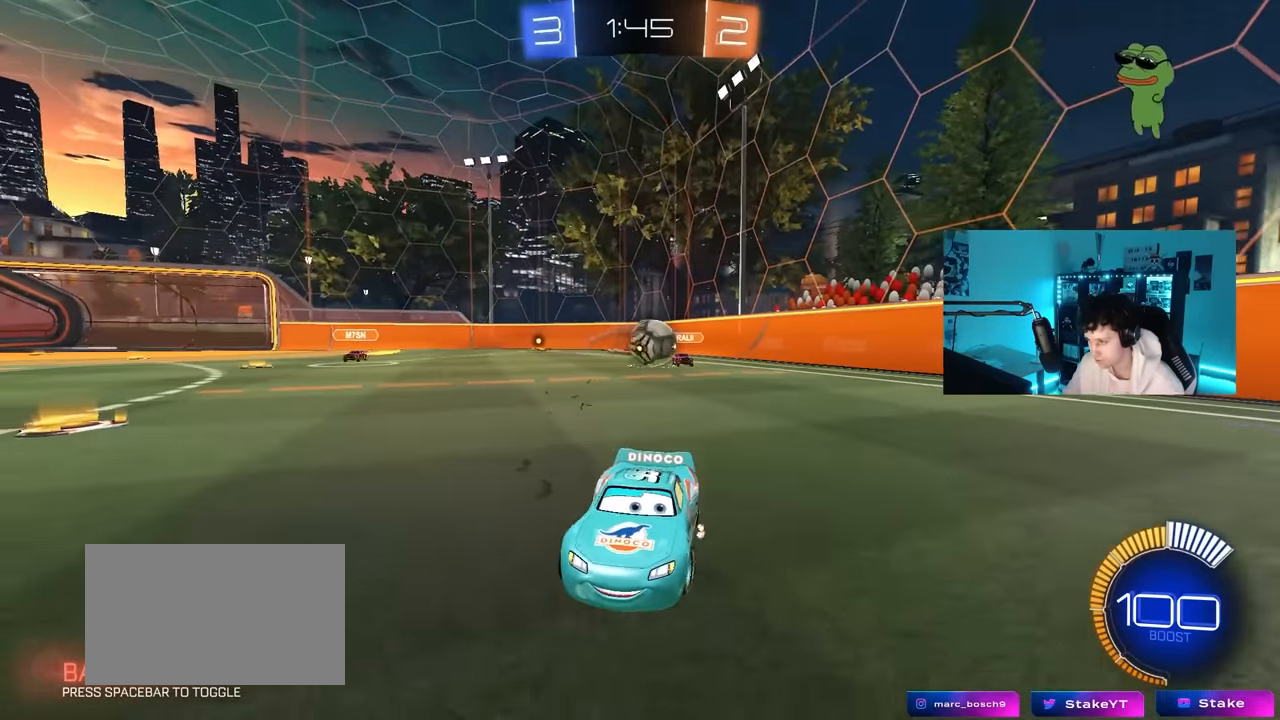
{"keys": ["d", "w"], "mouse": ["left"], "mouse_move": "still", "events": [[17, "d", "up"], [17, "s", "up"], [167, "a", "down"], [167, "w", "down"], [400, "a", "up"], [433, "d", "down"], [433, "mouse_left", "down"]]}
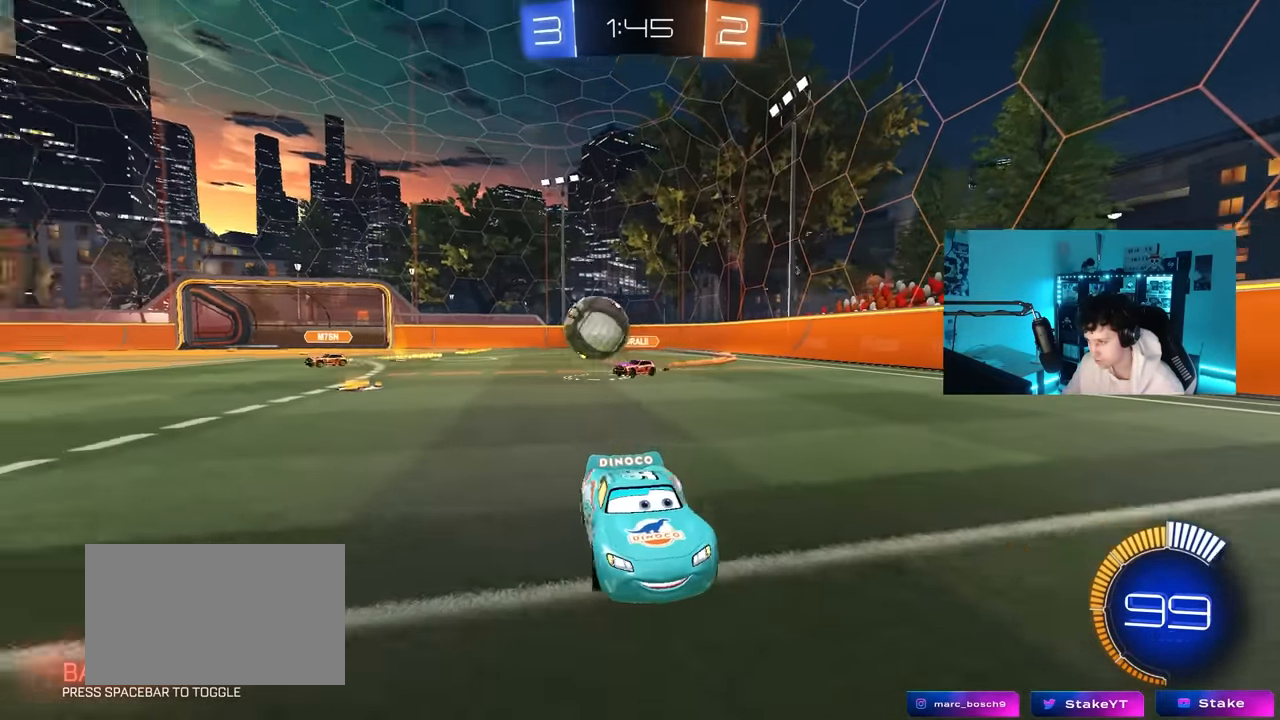
{"keys": ["w"], "mouse": ["left"], "mouse_move": "still", "events": [[33, "shift", "down"], [133, "shift", "up"], [367, "d", "up"]]}
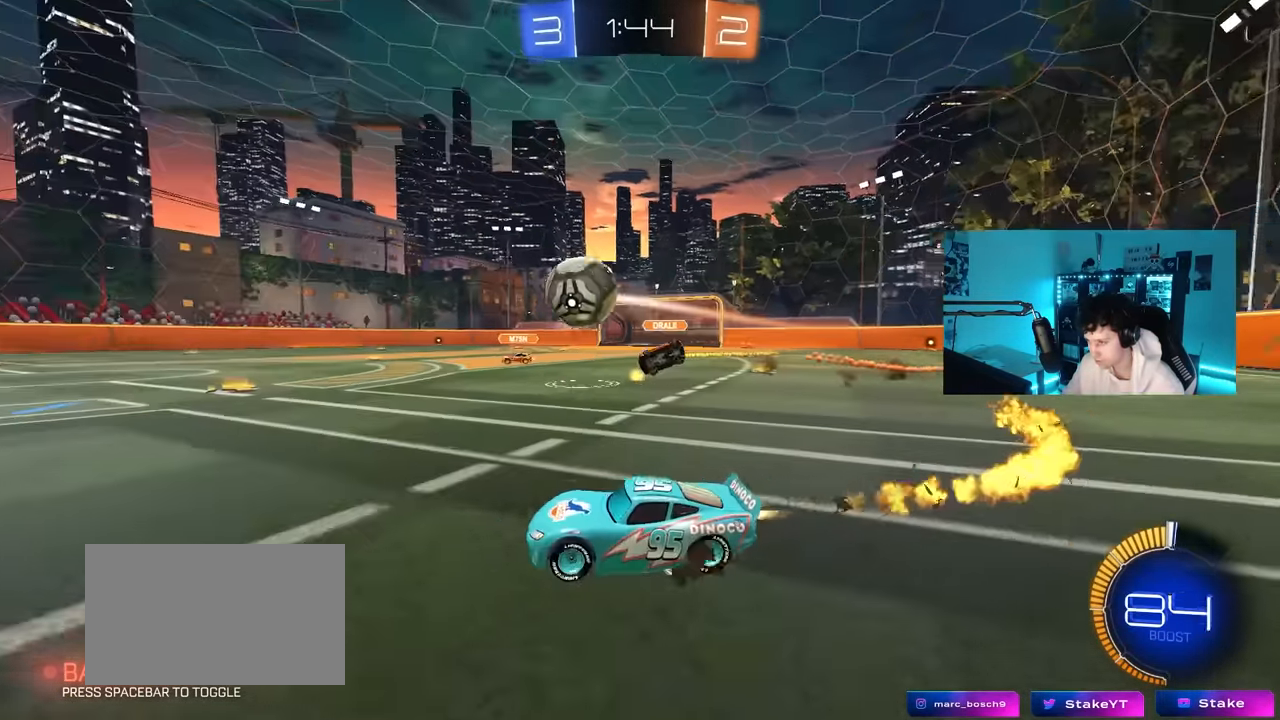
{"keys": ["a", "s", "shift"], "mouse": ["left"], "mouse_move": "still", "events": [[150, "d", "down"], [150, "mouse_right", "down"], [200, "a", "down"], [200, "d", "up"], [200, "shift", "down"], [233, "mouse_right", "up"], [283, "mouse_right", "down"], [333, "s", "down"], [333, "w", "up"], [483, "mouse_right", "up"]]}
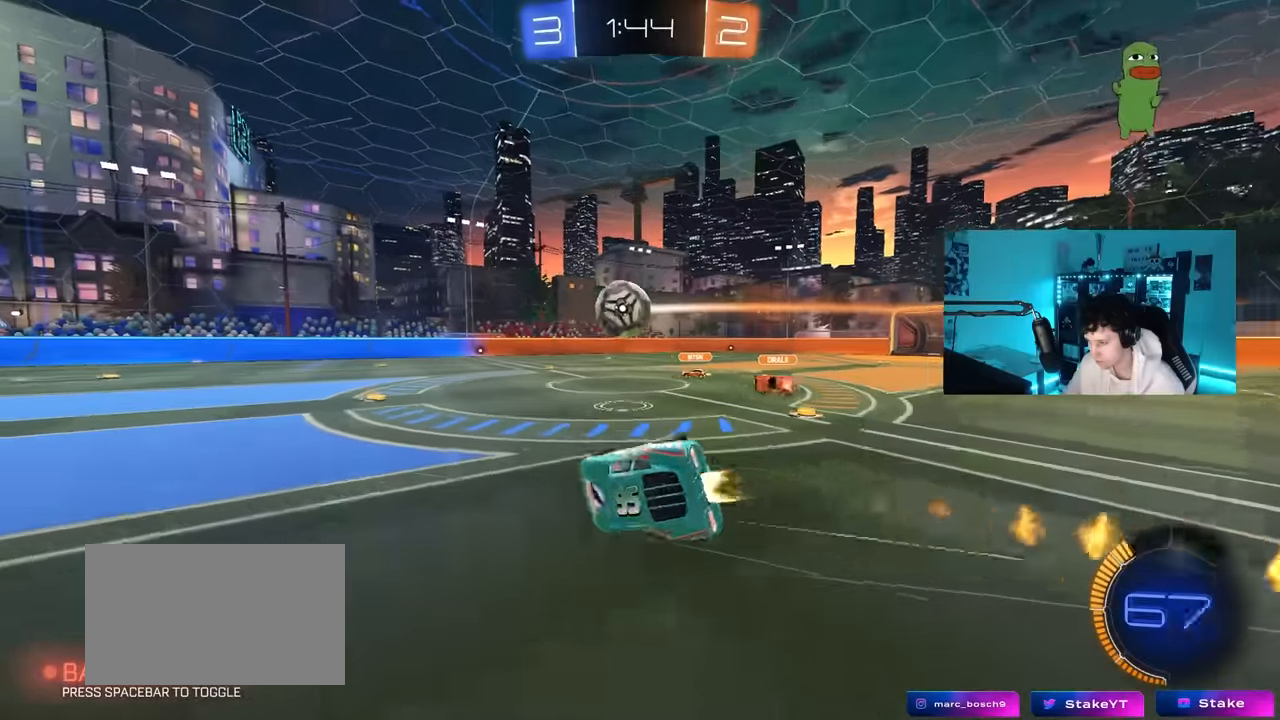
{"keys": ["a", "s", "shift"], "mouse": [], "mouse_move": "still", "events": [[116, "mouse_left", "up"], [116, "space", "down"], [200, "s", "up"], [250, "space", "up"], [350, "s", "down"]]}
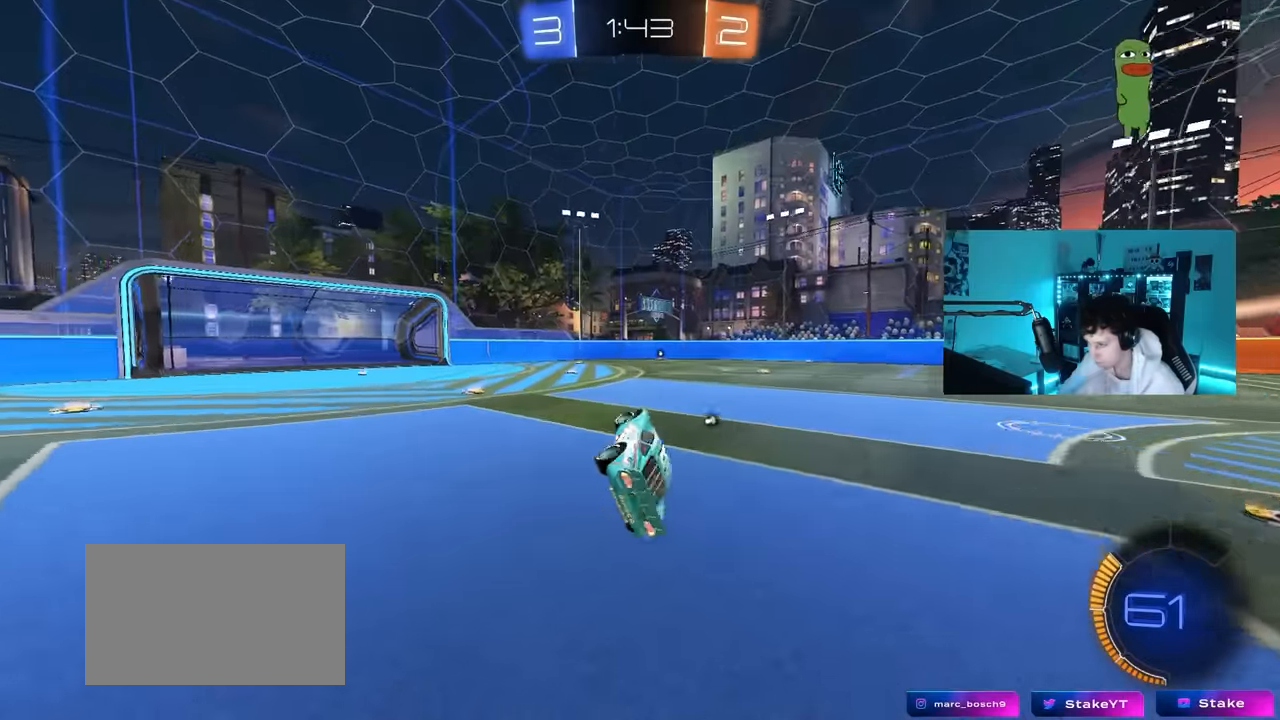
{"keys": ["w"], "mouse": [], "mouse_move": "still", "events": [[33, "shift", "up"], [83, "a", "up"], [83, "s", "up"], [133, "space", "down"], [266, "space", "up"], [266, "w", "down"]]}
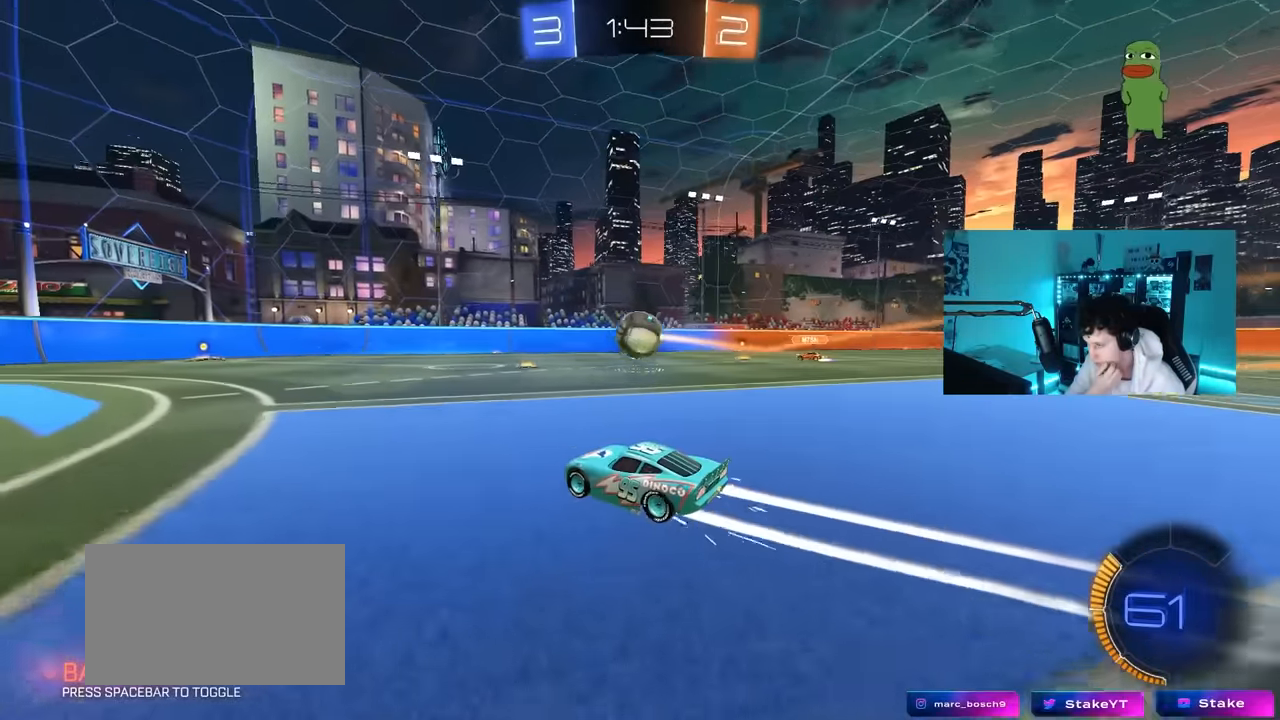
{"keys": ["w"], "mouse": [], "mouse_move": "still", "events": []}
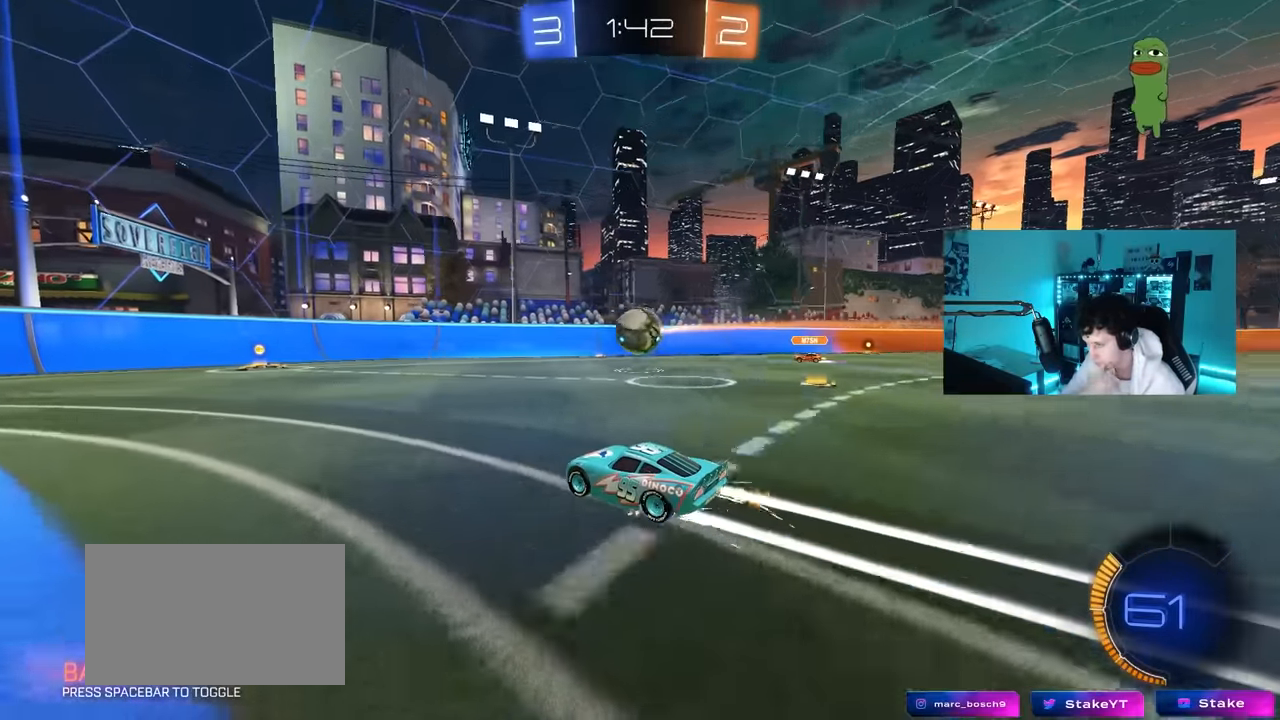
{"keys": ["d", "w"], "mouse": [], "mouse_move": "still", "events": [[433, "d", "down"]]}
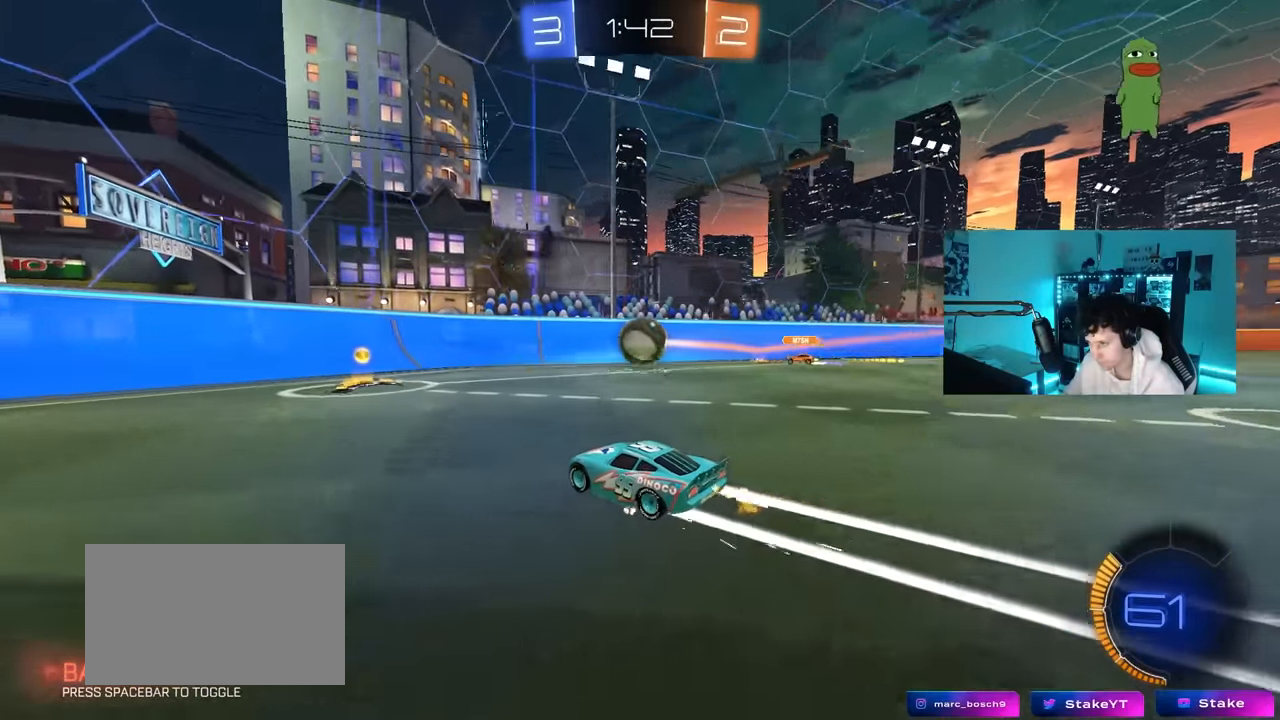
{"keys": ["a", "s"], "mouse": ["left", "right"], "mouse_move": "down-left", "events": [[183, "mouse_right", "down"], [183, "w", "up"], [216, "s", "down"], [266, "a", "down"], [316, "d", "up"], [366, "a", "up"], [416, "mouse_left", "down"], [416, "s", "up"], [466, "s", "down"], [500, "a", "down"]]}
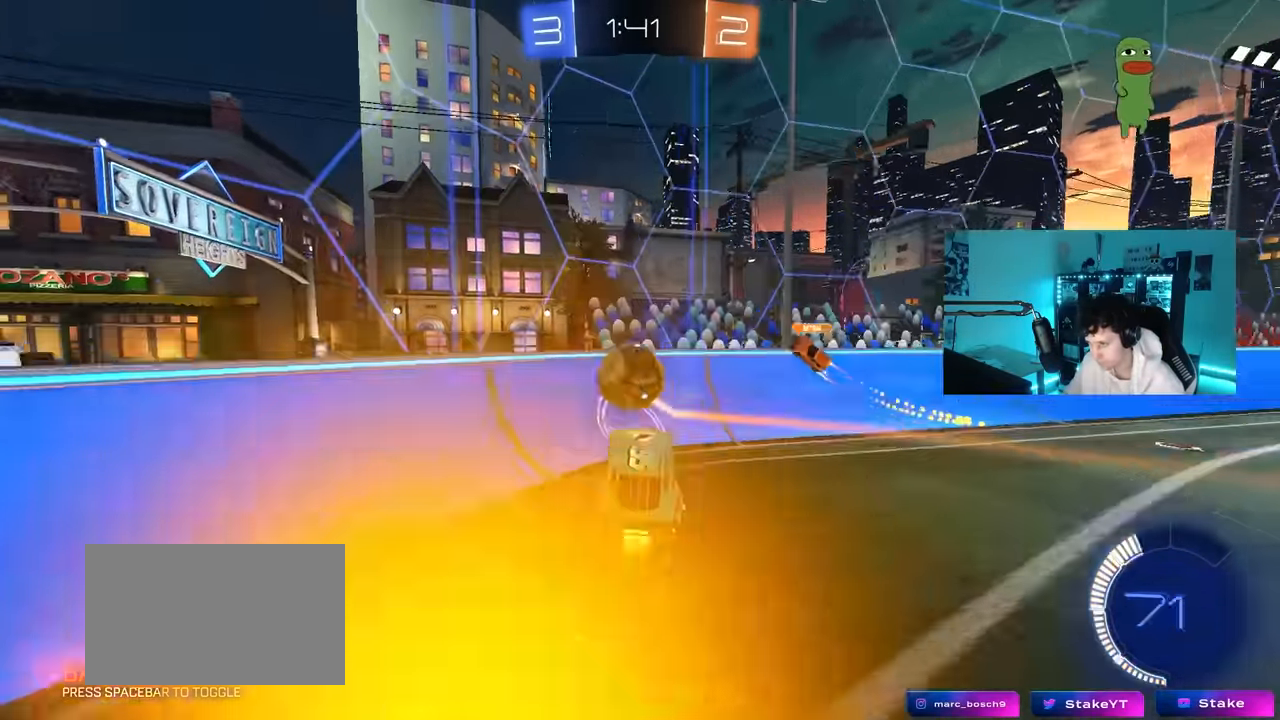
{"keys": ["d", "w"], "mouse": ["left"], "mouse_move": "still", "events": [[50, "a", "up"], [50, "d", "down"], [50, "s", "up"], [100, "shift", "down"], [150, "mouse_right", "up"], [183, "shift", "up"], [283, "w", "down"]]}
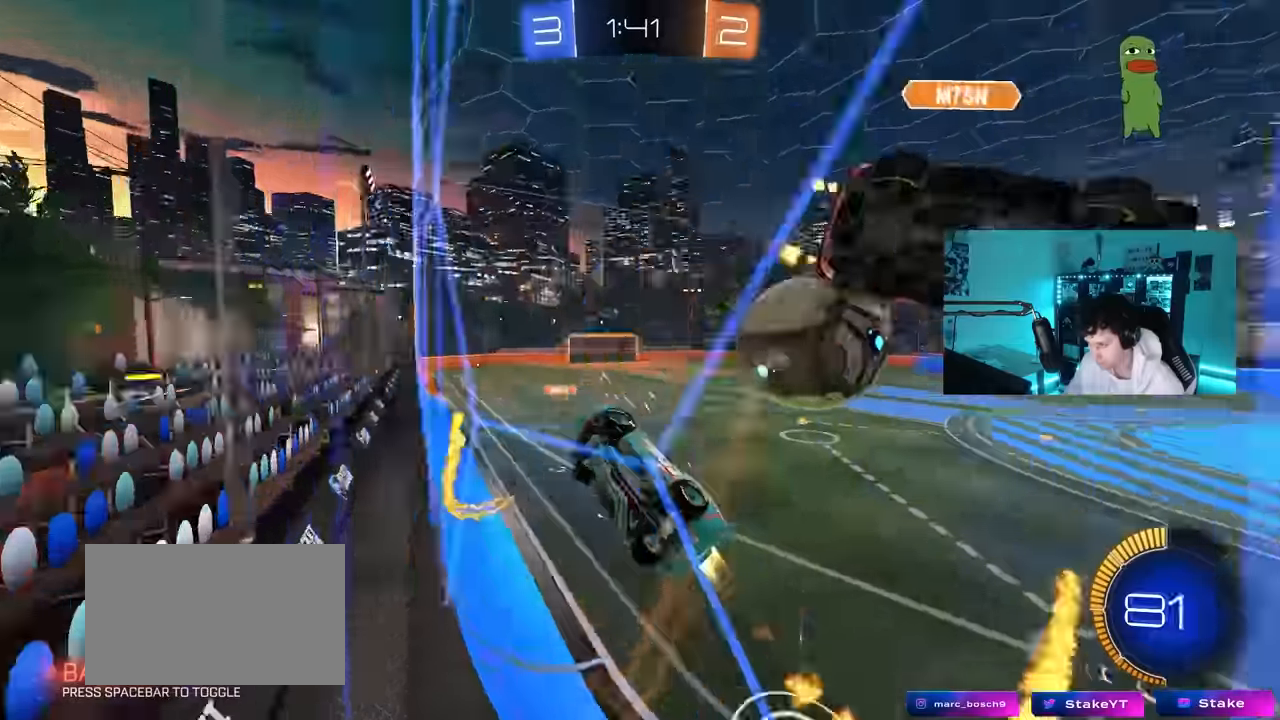
{"keys": ["d", "w"], "mouse": [], "mouse_move": "still", "events": [[66, "mouse_left", "up"], [116, "shift", "down"], [200, "shift", "up"]]}
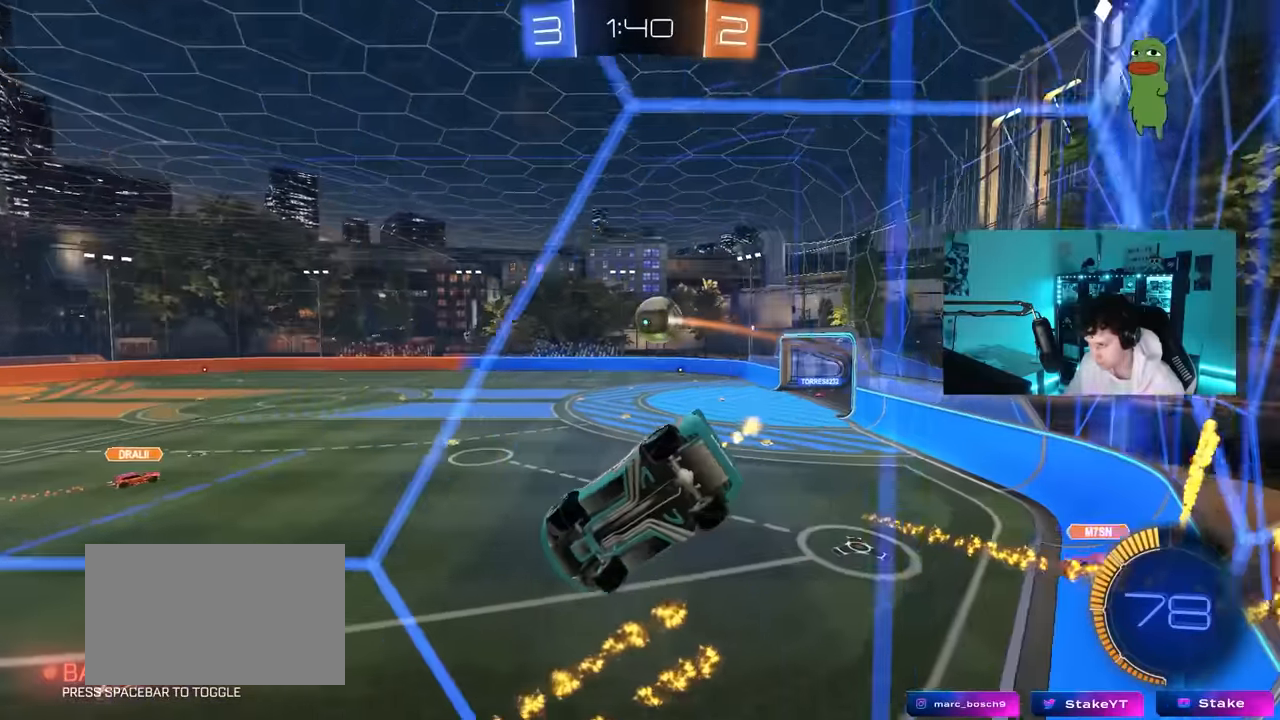
{"keys": ["d", "w"], "mouse": ["left"], "mouse_move": "still", "events": [[83, "d", "up"], [83, "mouse_left", "down"], [183, "d", "down"], [266, "shift", "down"], [366, "shift", "up"]]}
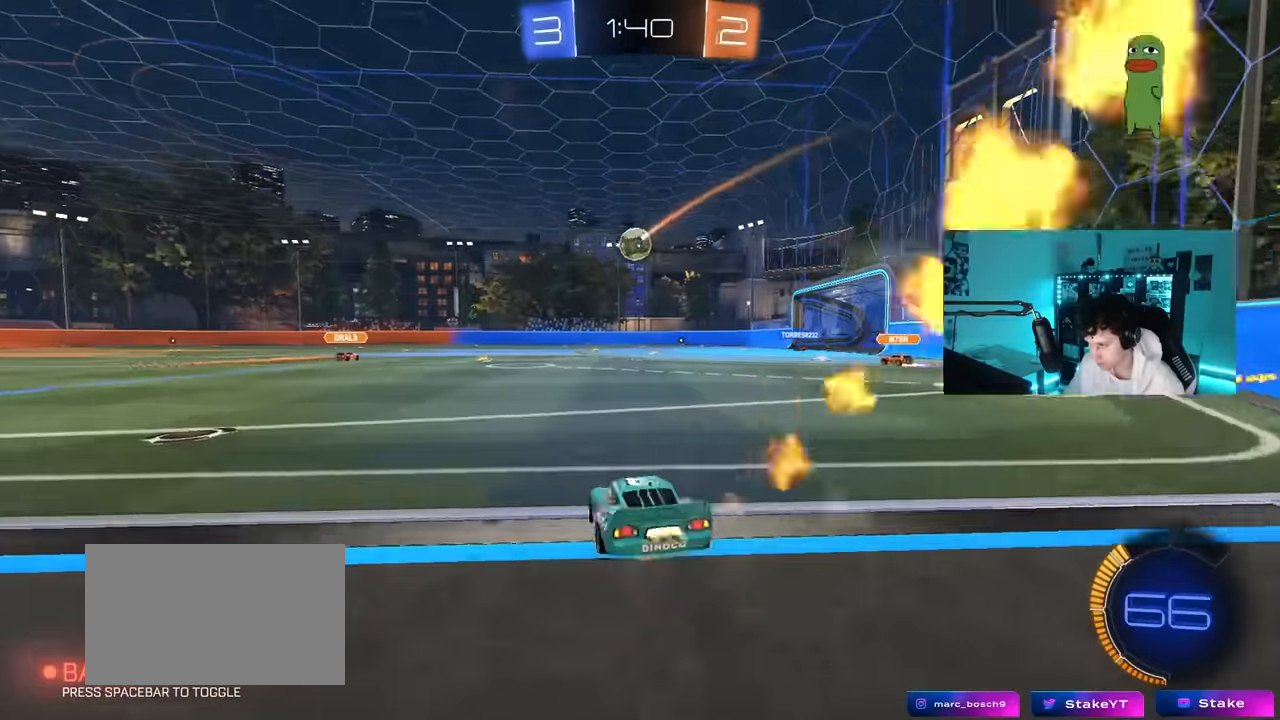
{"keys": ["d", "w"], "mouse": ["left"], "mouse_move": "still", "events": [[233, "d", "up"], [433, "d", "down"]]}
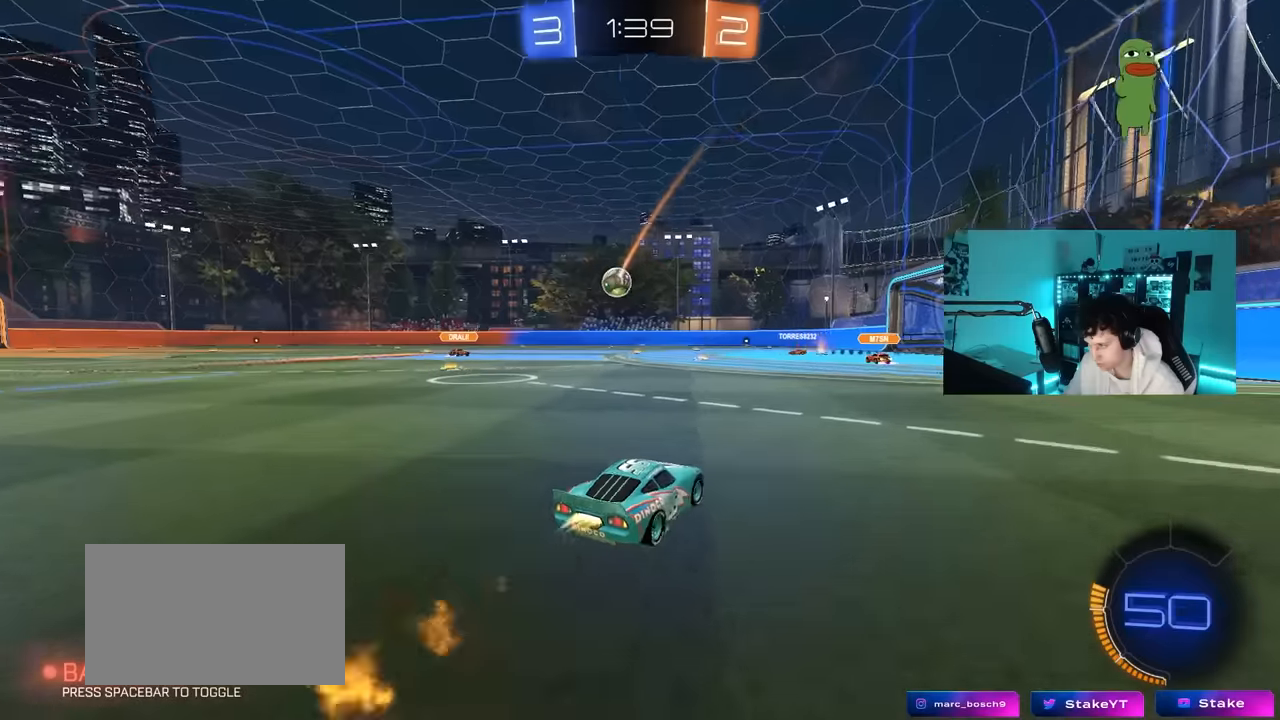
{"keys": ["w"], "mouse": [], "mouse_move": "still", "events": [[66, "d", "up"], [400, "mouse_left", "up"]]}